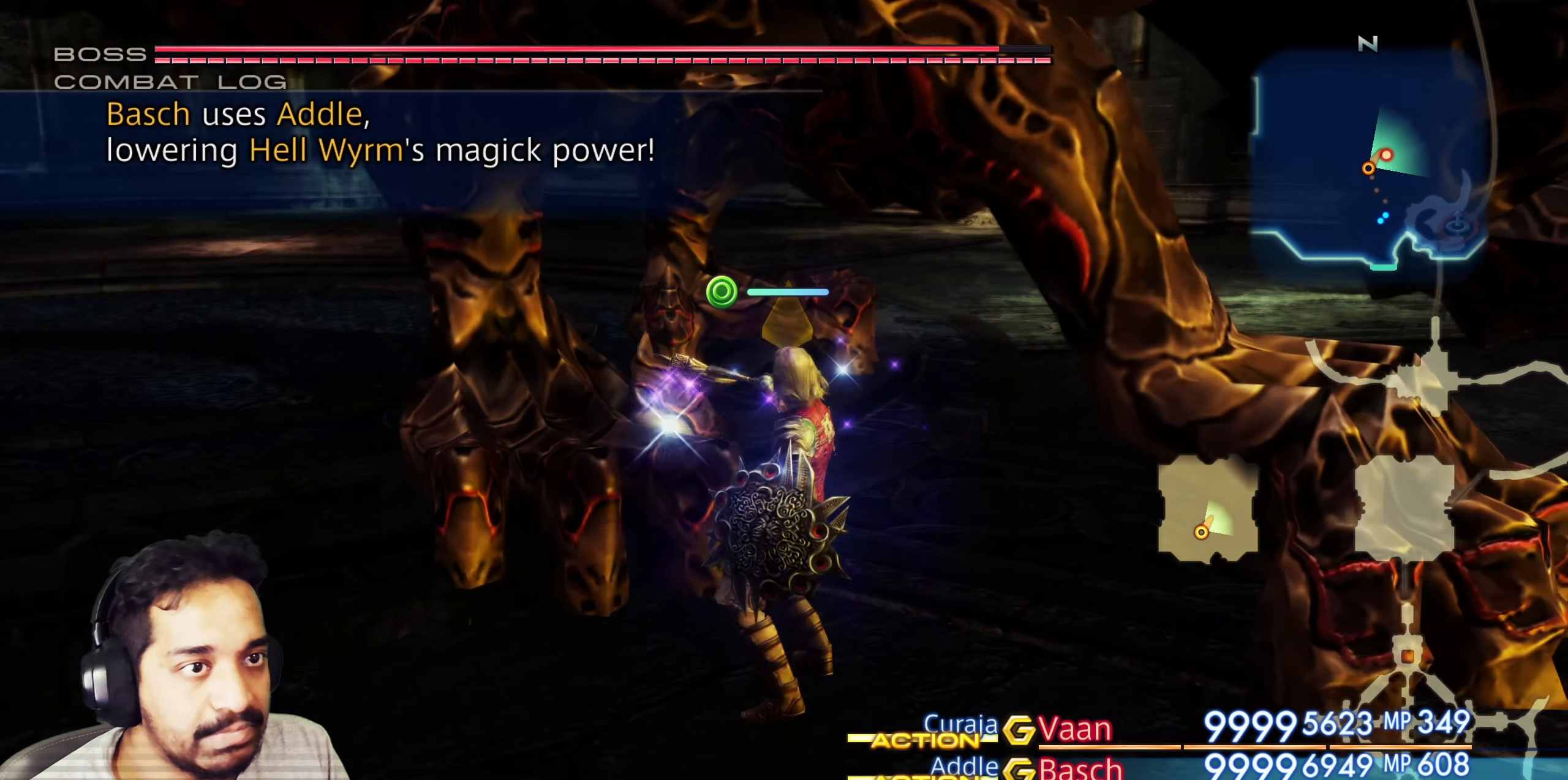
Gameplay with a controller (PlayStation layout); each line is a JSON object with the inputs held at the frame after it. "events" lists button and stick changes between this image and that frame as [ms after this image, input, new state], when the widget could be followed in between. Not read: L3 R3.
{"buttons": [], "left_stick": "down", "right_stick": "center", "events": [[67, "right_stick", "right"], [333, "right_stick", "center"]]}
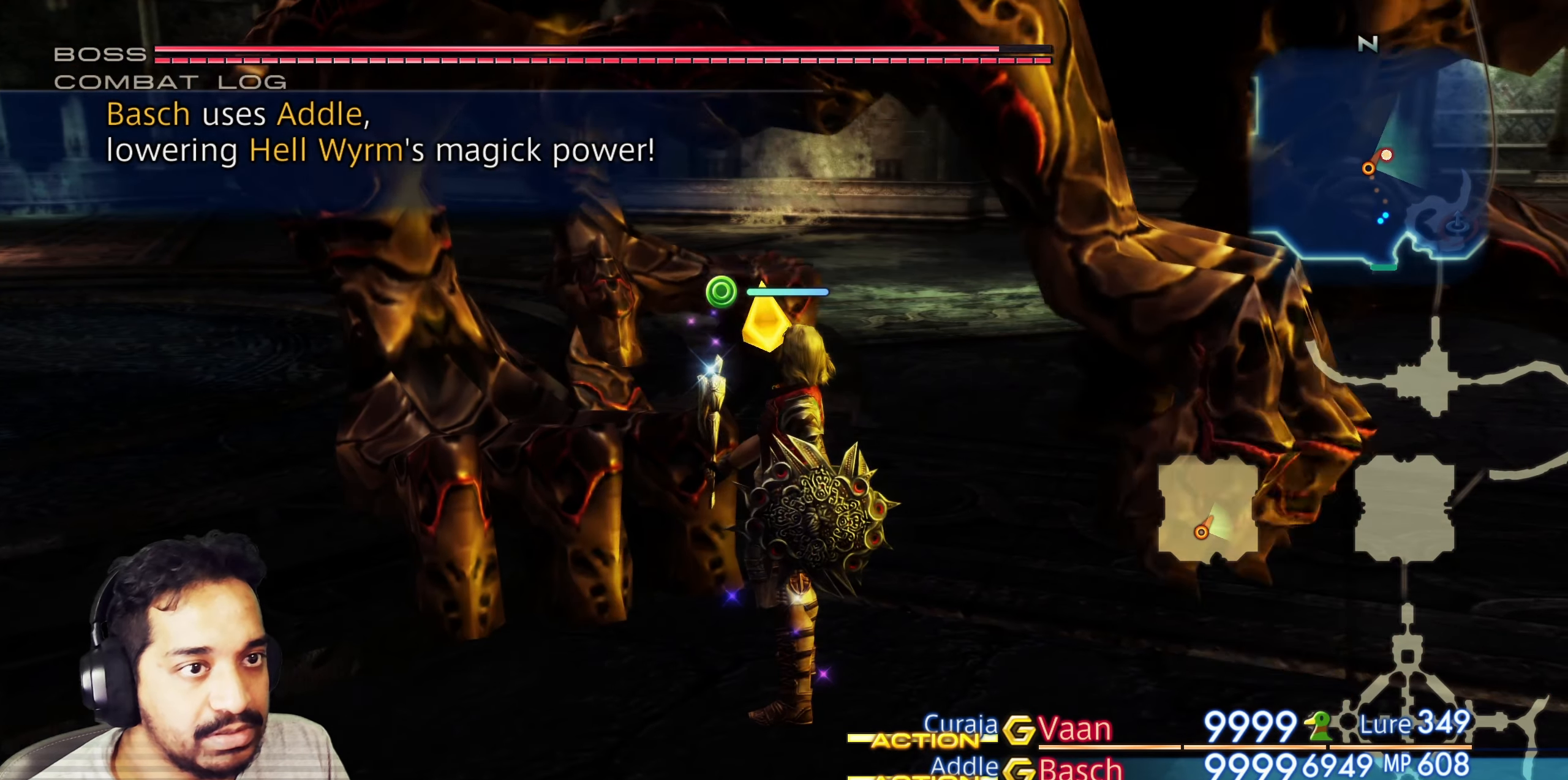
{"buttons": ["CROSS"], "left_stick": "center", "right_stick": "center", "events": [[50, "left_stick", "center"], [150, "CROSS", "down"], [300, "CROSS", "up"], [417, "CROSS", "down"]]}
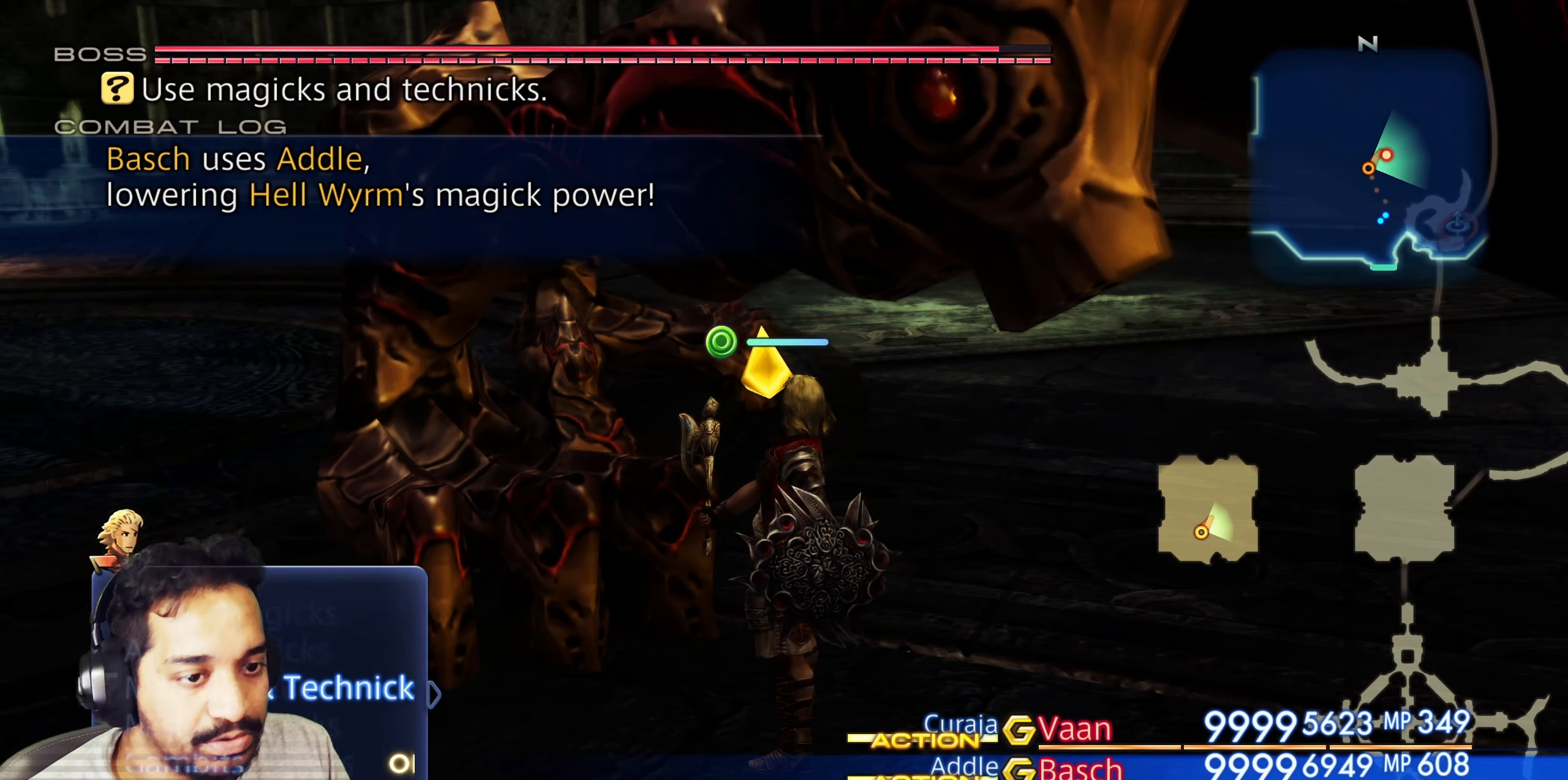
{"buttons": [], "left_stick": "center", "right_stick": "center", "events": [[83, "CROSS", "up"]]}
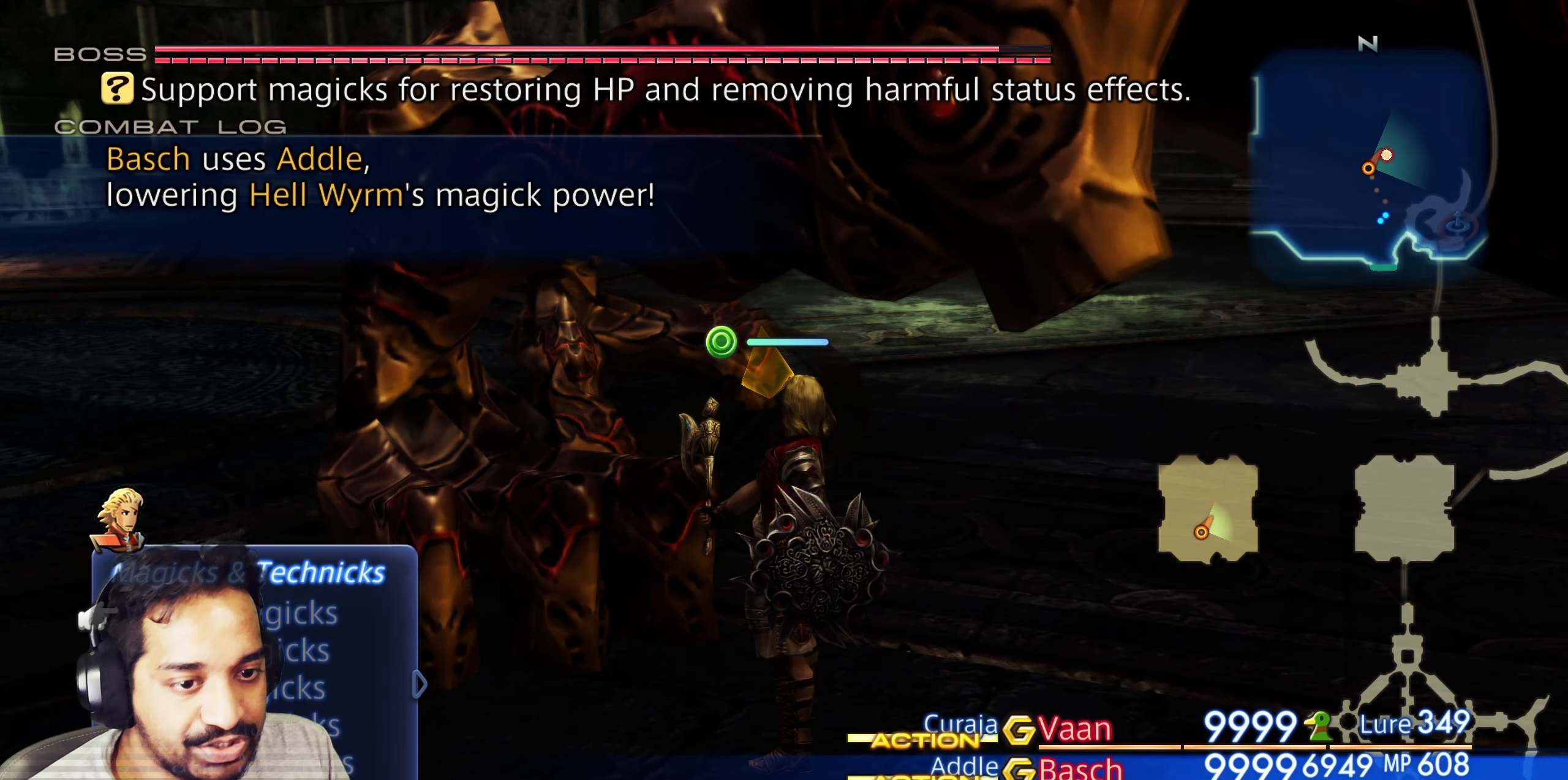
{"buttons": [], "left_stick": "center", "right_stick": "center", "events": [[33, "DPAD_UP", "down"], [133, "DPAD_UP", "up"], [233, "CROSS", "down"], [400, "CROSS", "up"]]}
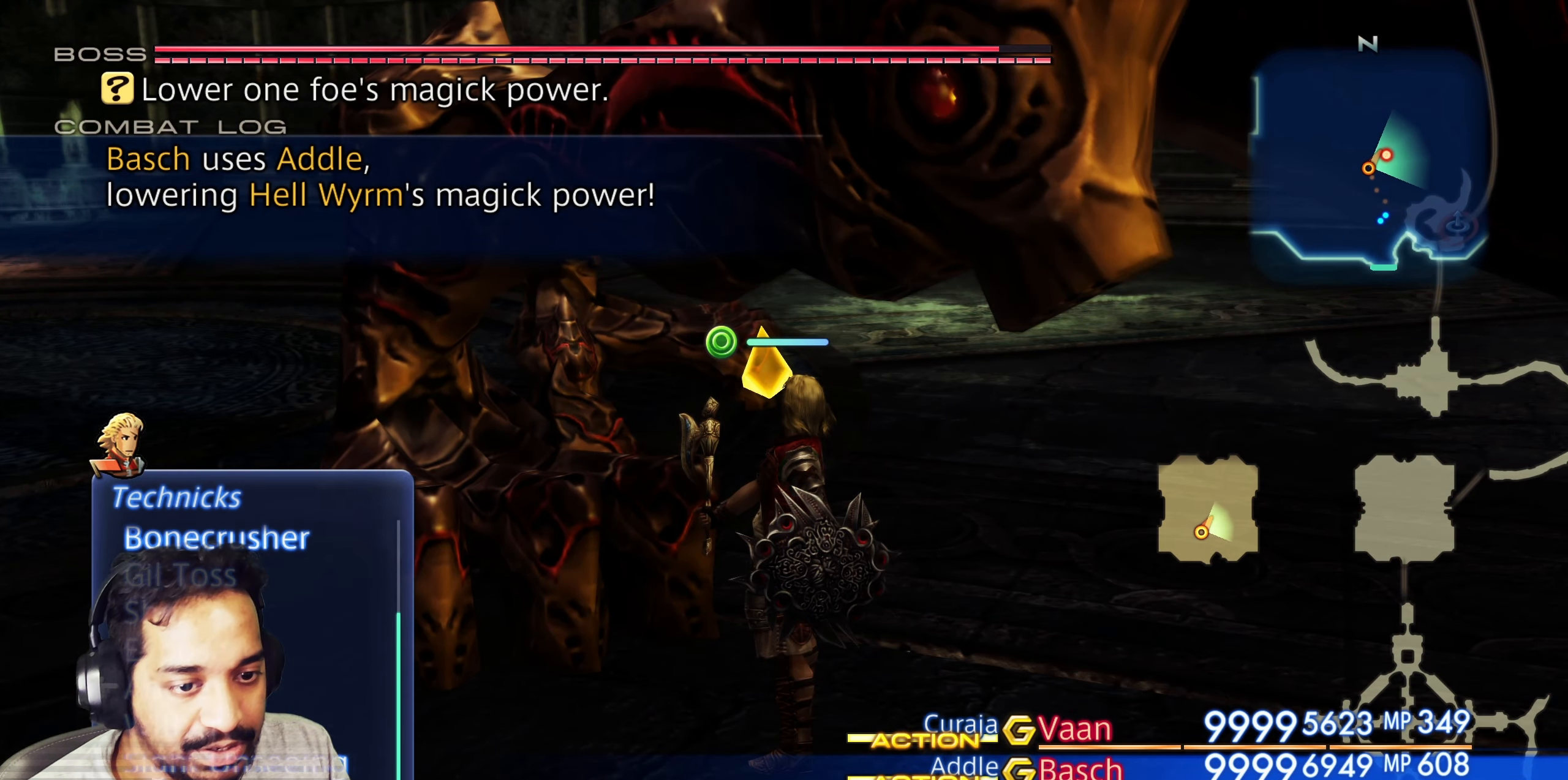
{"buttons": [], "left_stick": "center", "right_stick": "center", "events": [[300, "DPAD_DOWN", "down"], [367, "DPAD_DOWN", "up"]]}
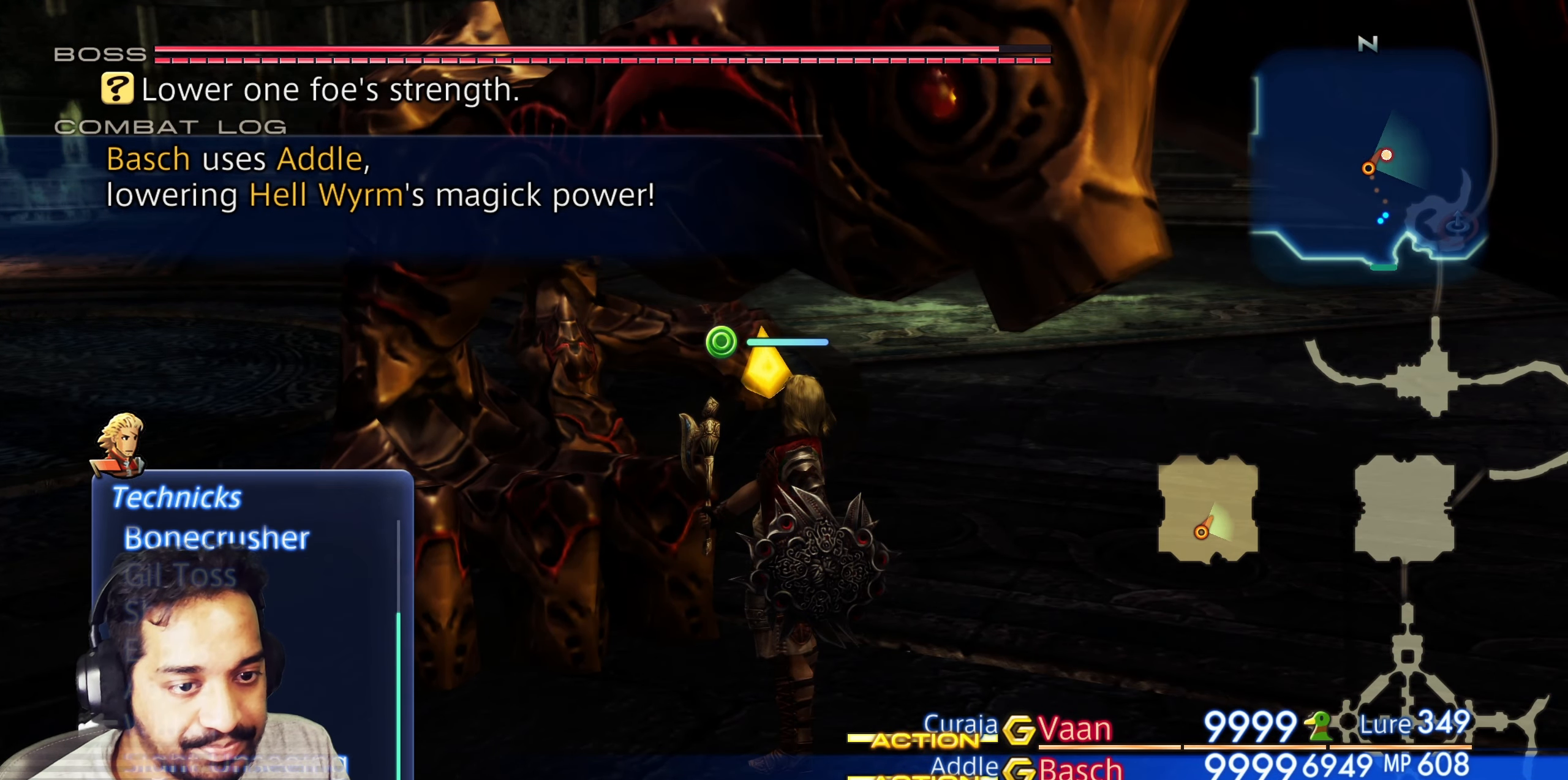
{"buttons": [], "left_stick": "center", "right_stick": "center", "events": [[83, "CROSS", "down"], [200, "CROSS", "up"], [267, "CROSS", "down"], [400, "CROSS", "up"]]}
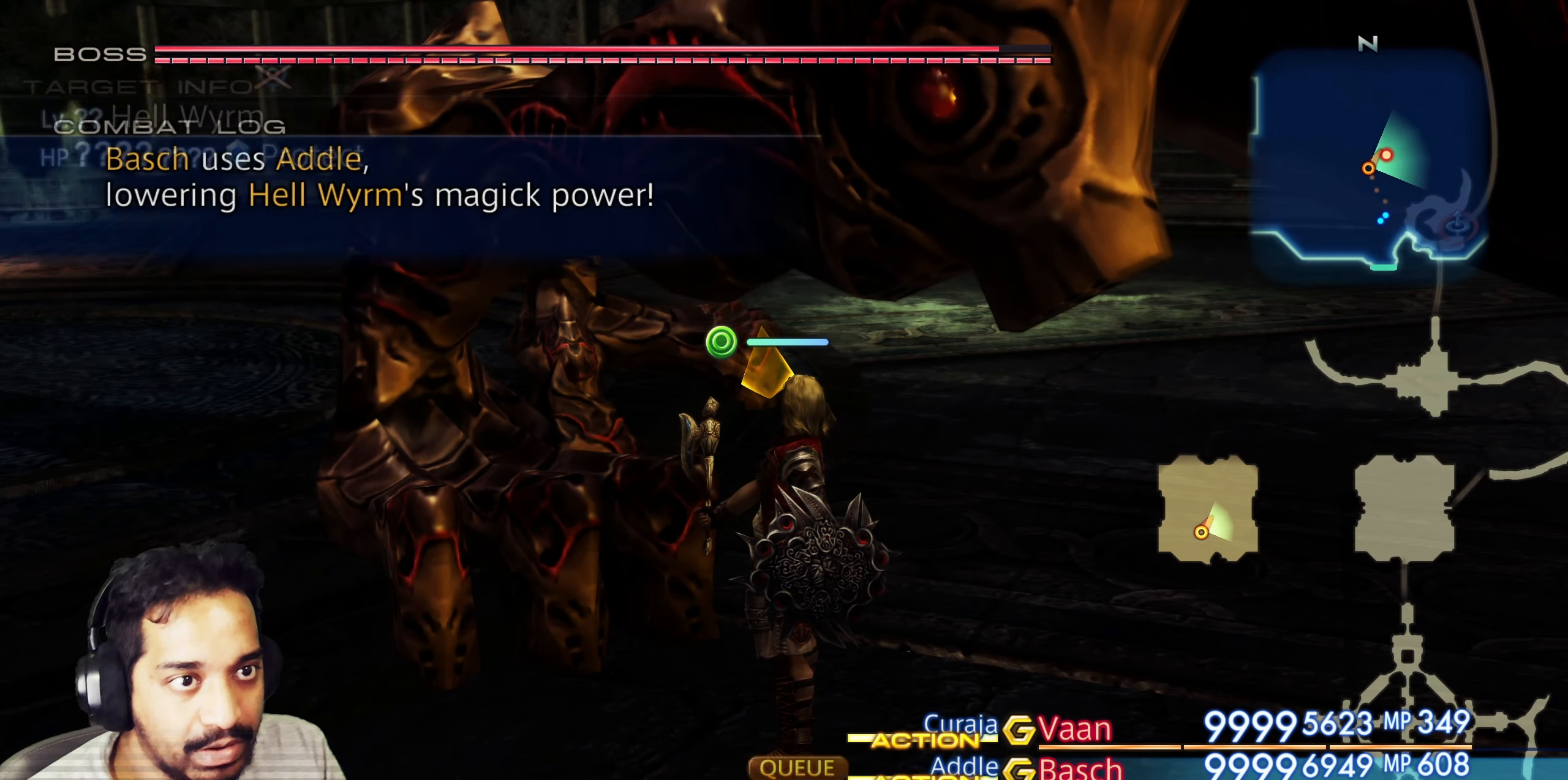
{"buttons": [], "left_stick": "center", "right_stick": "center", "events": []}
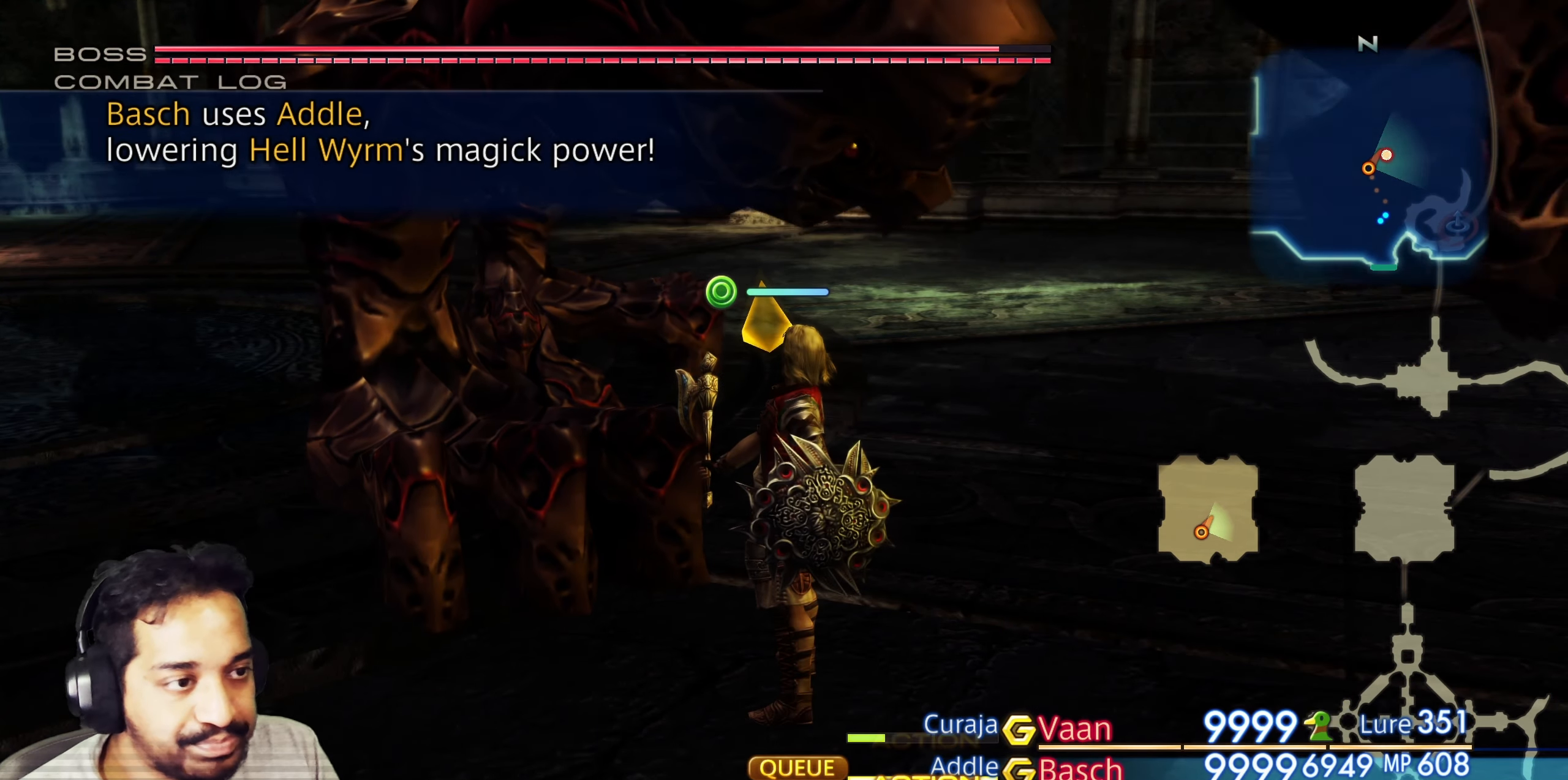
{"buttons": [], "left_stick": "center", "right_stick": "center", "events": []}
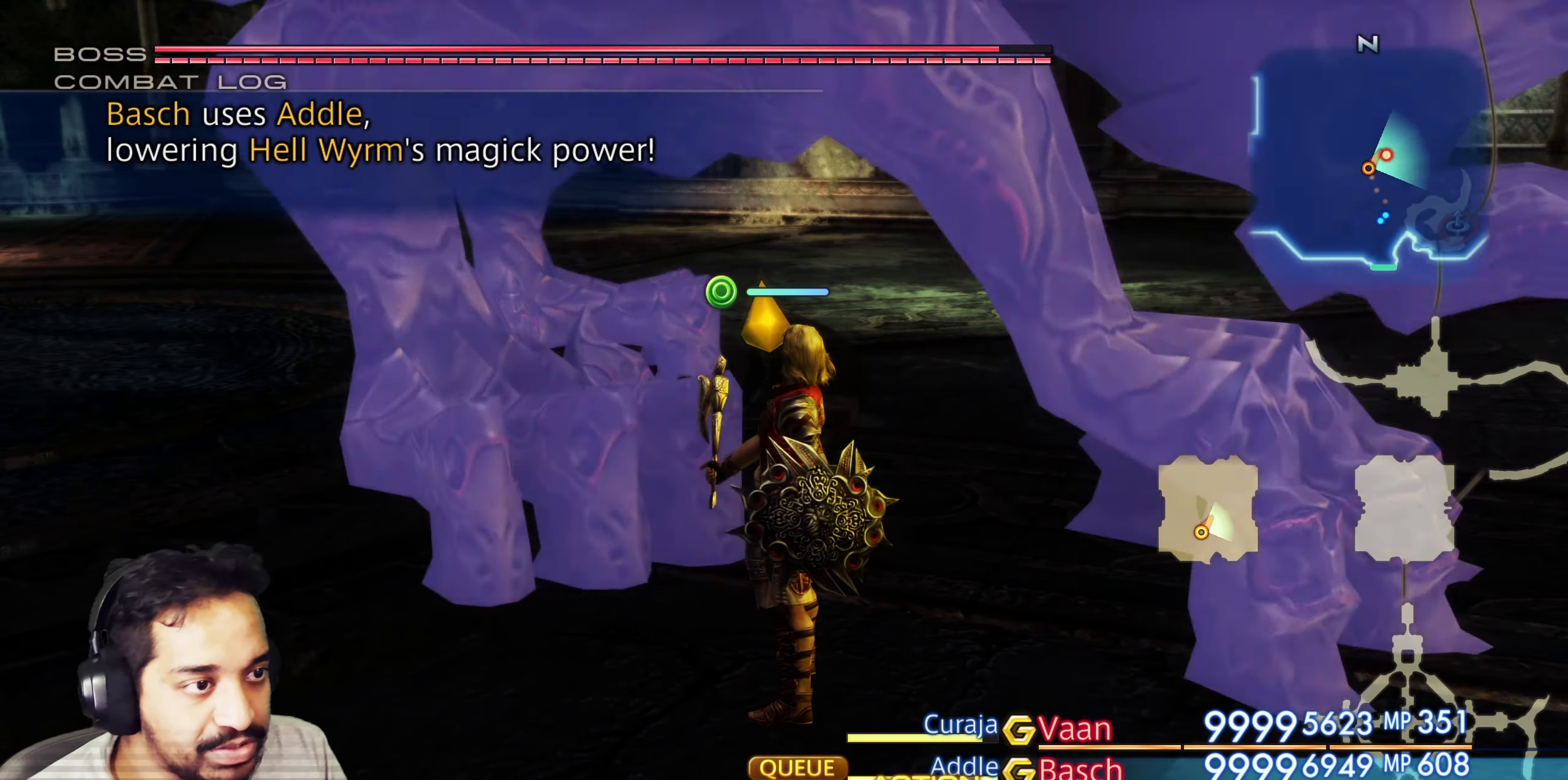
{"buttons": [], "left_stick": "center", "right_stick": "center", "events": []}
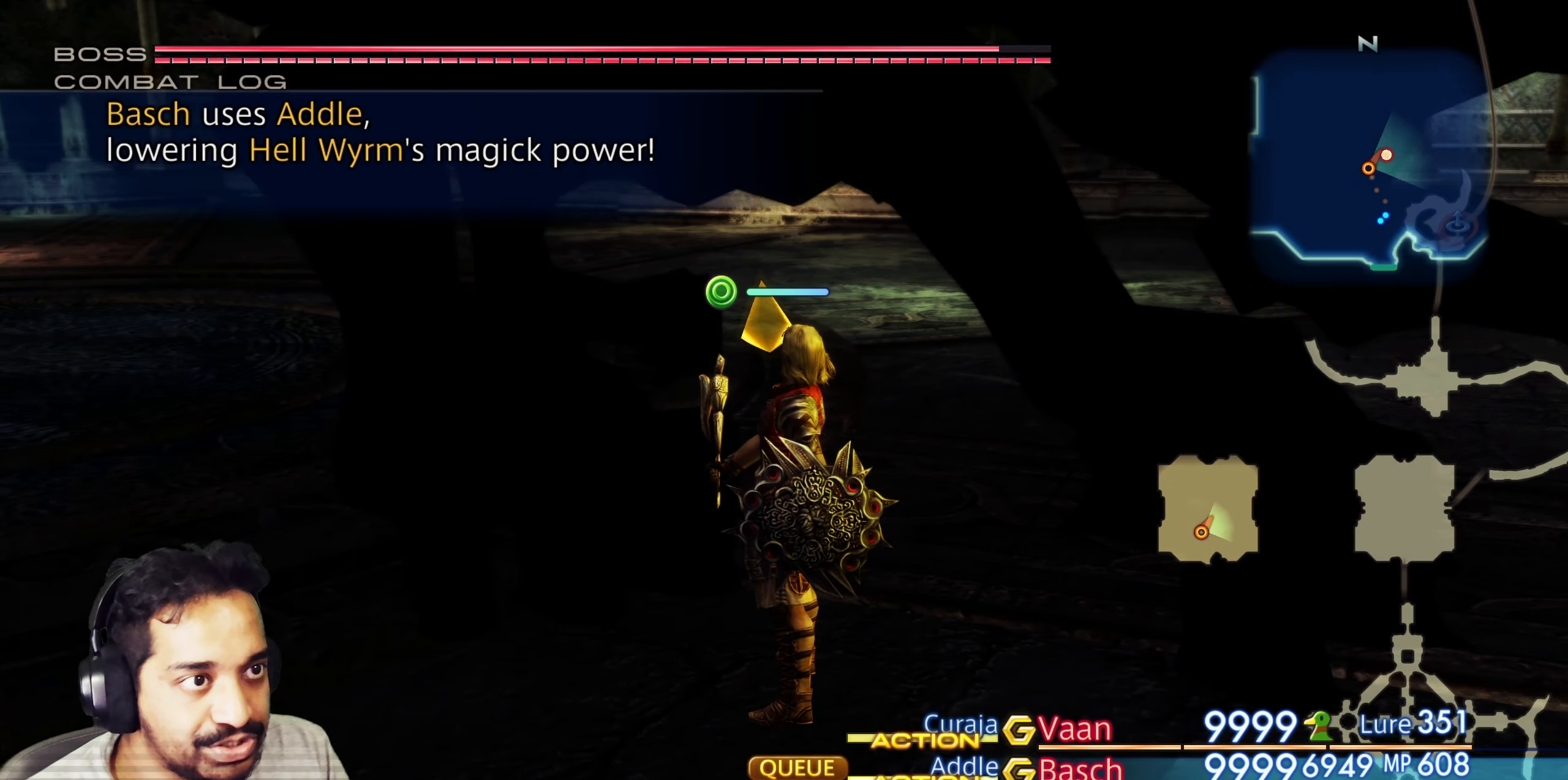
{"buttons": [], "left_stick": "center", "right_stick": "center", "events": []}
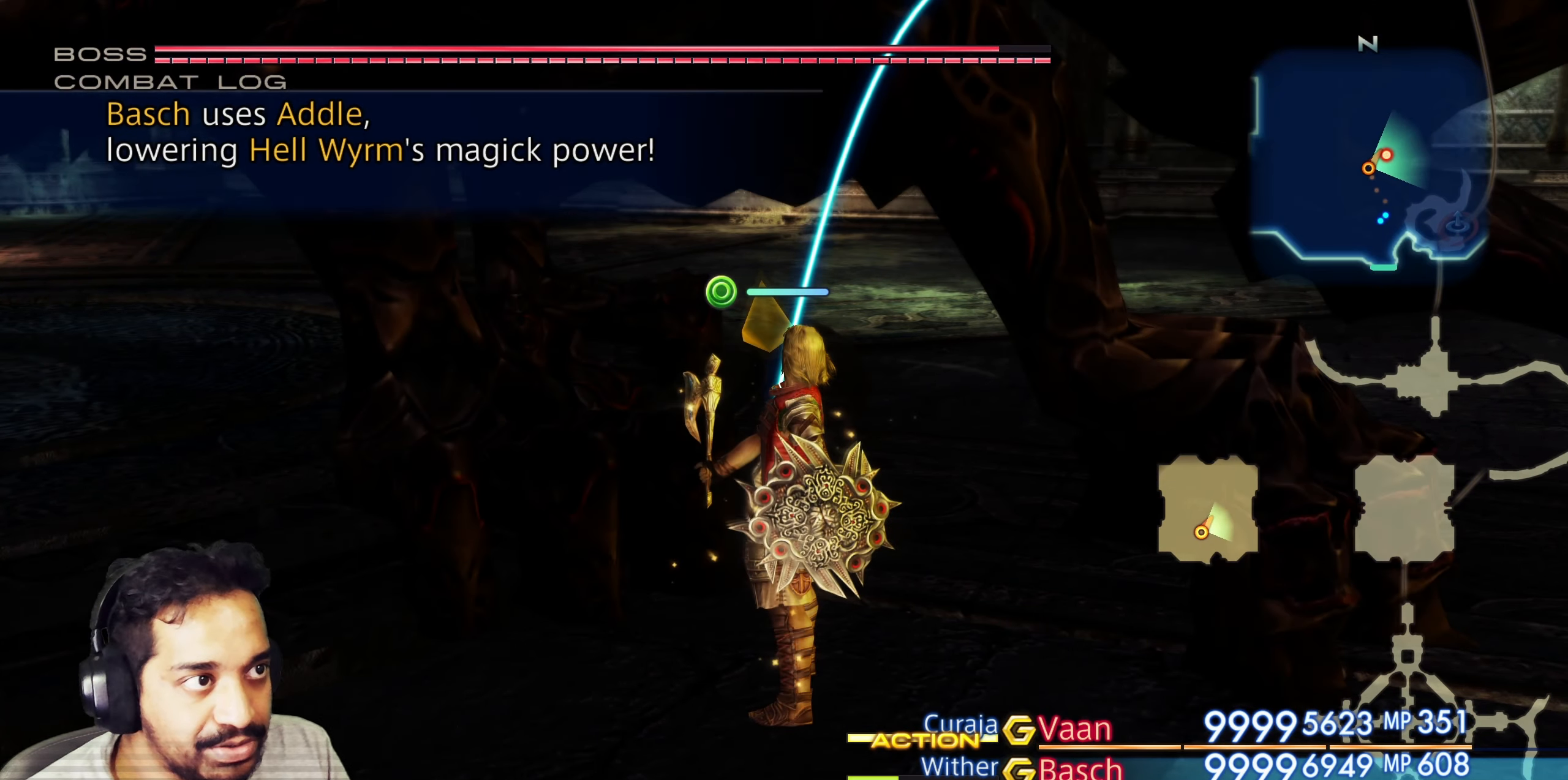
{"buttons": [], "left_stick": "center", "right_stick": "center", "events": []}
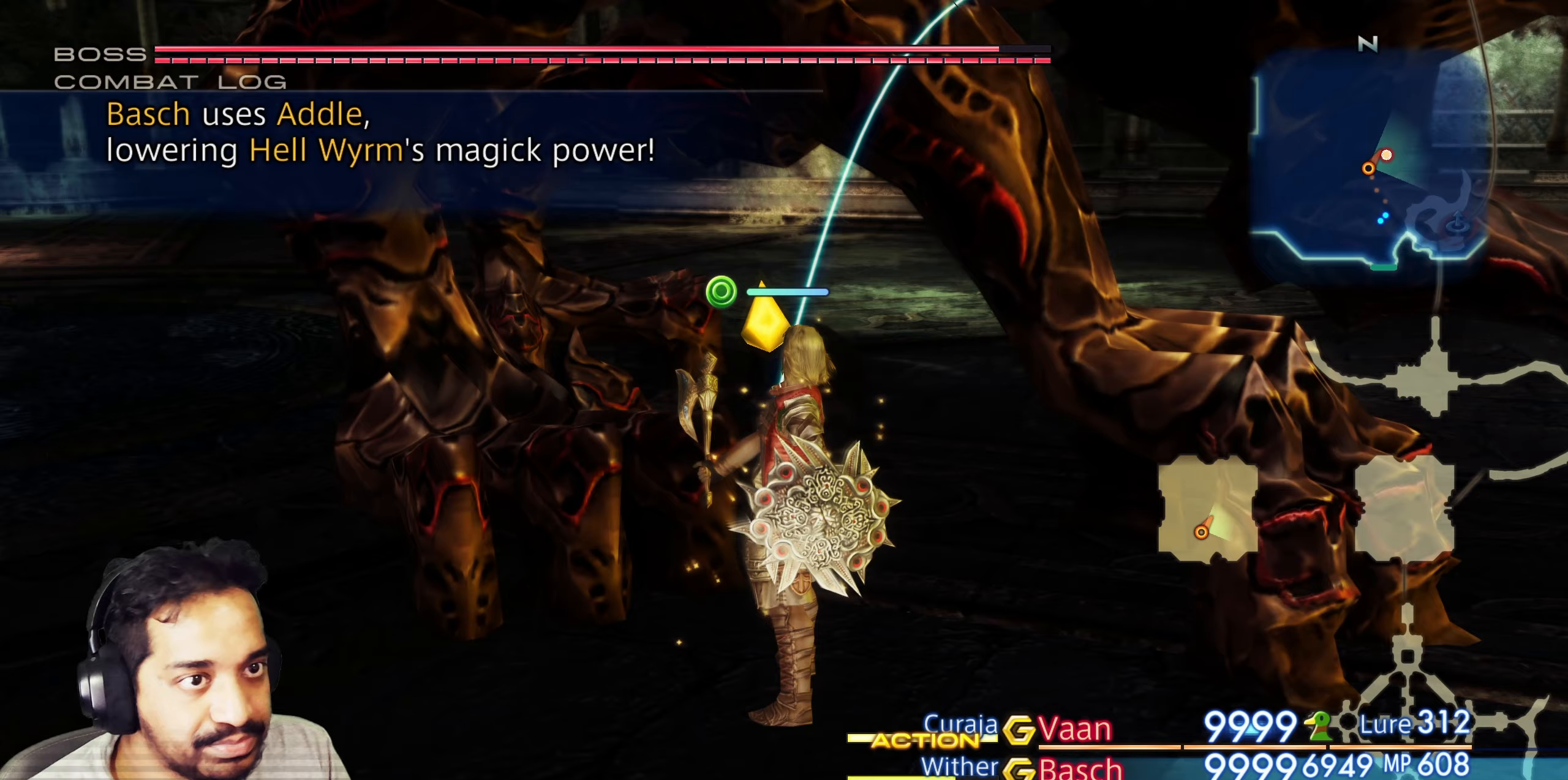
{"buttons": [], "left_stick": "center", "right_stick": "center", "events": []}
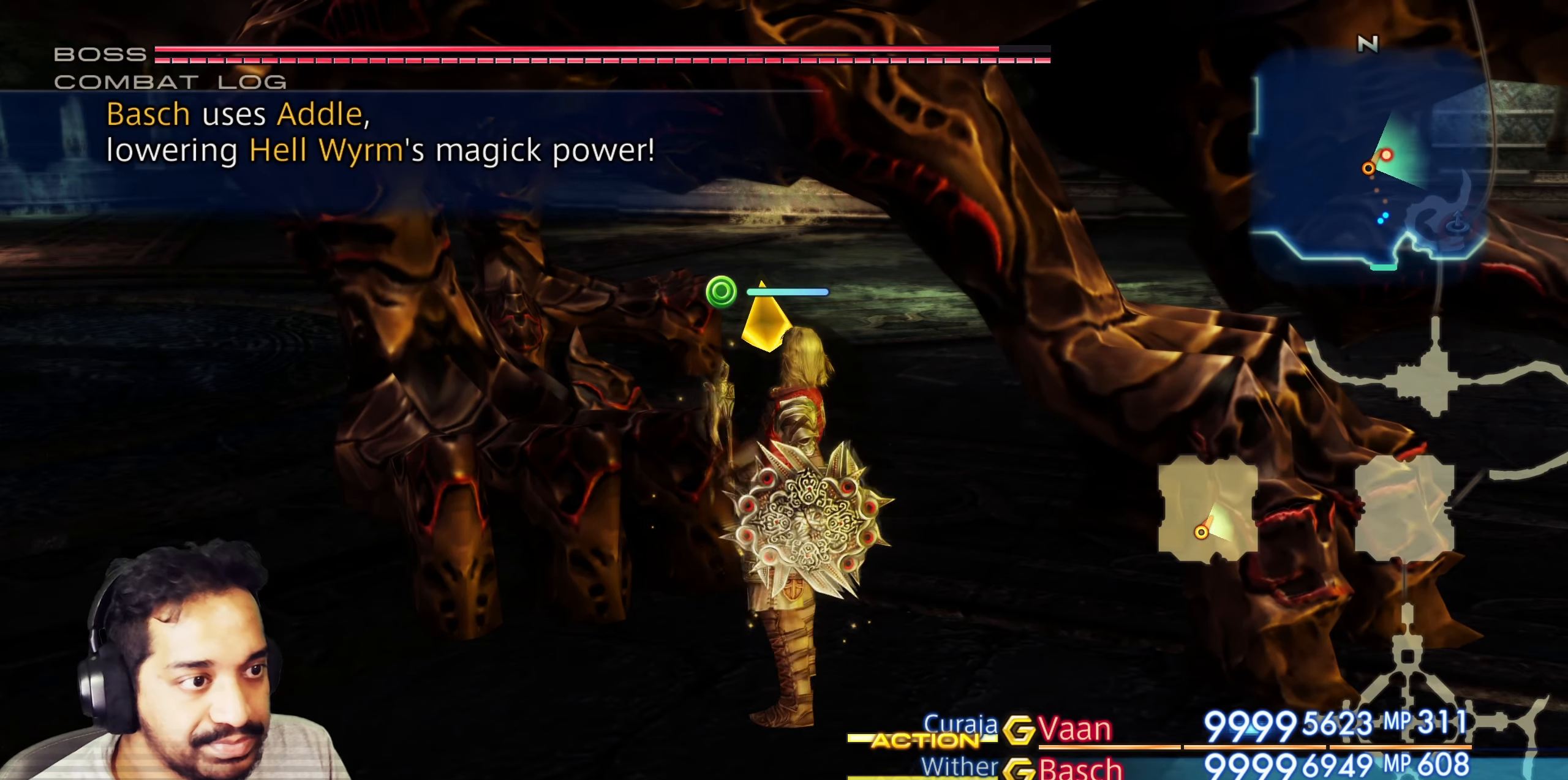
{"buttons": [], "left_stick": "center", "right_stick": "center", "events": []}
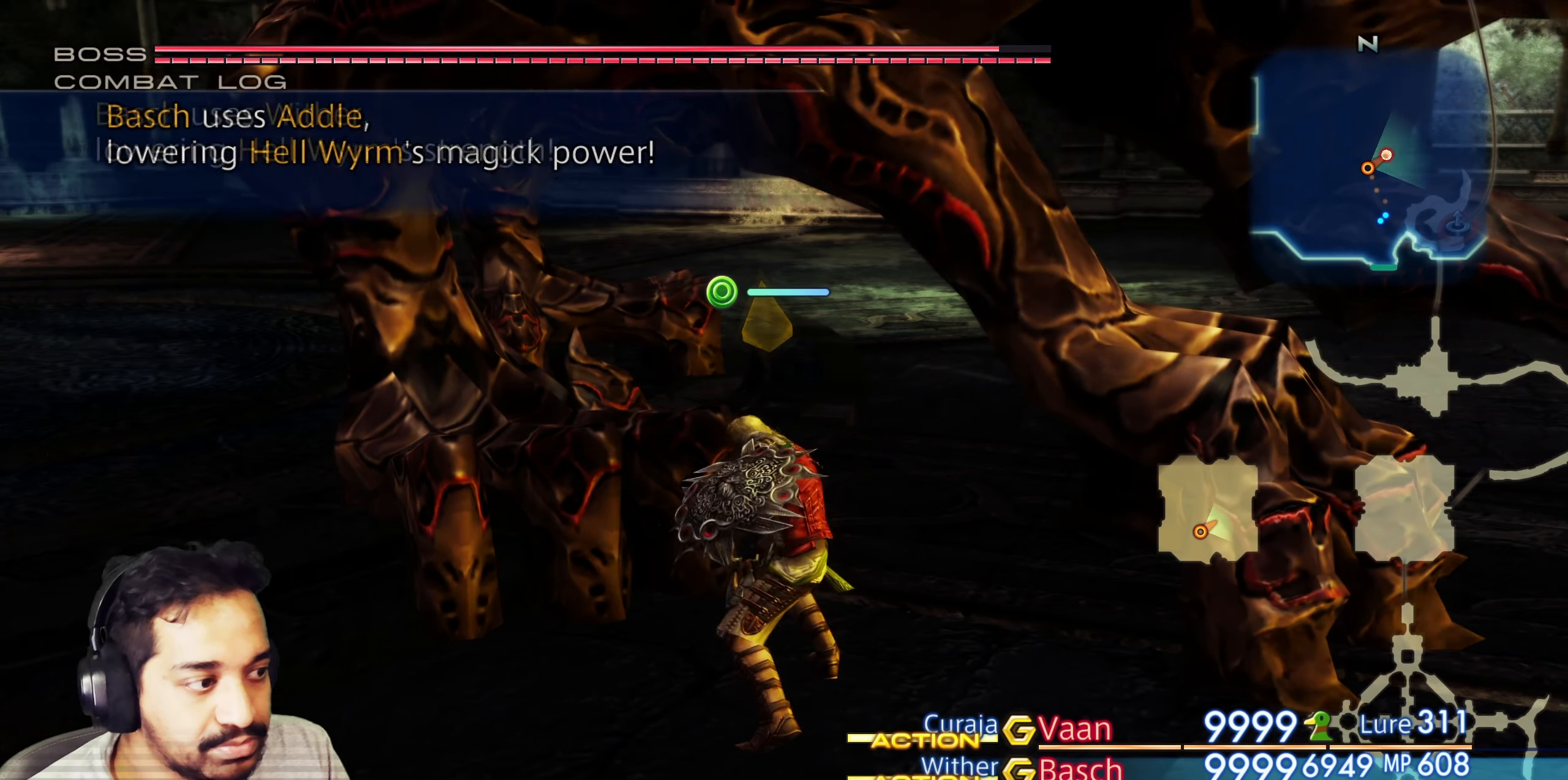
{"buttons": ["L1"], "left_stick": "center", "right_stick": "center", "events": [[450, "L1", "down"]]}
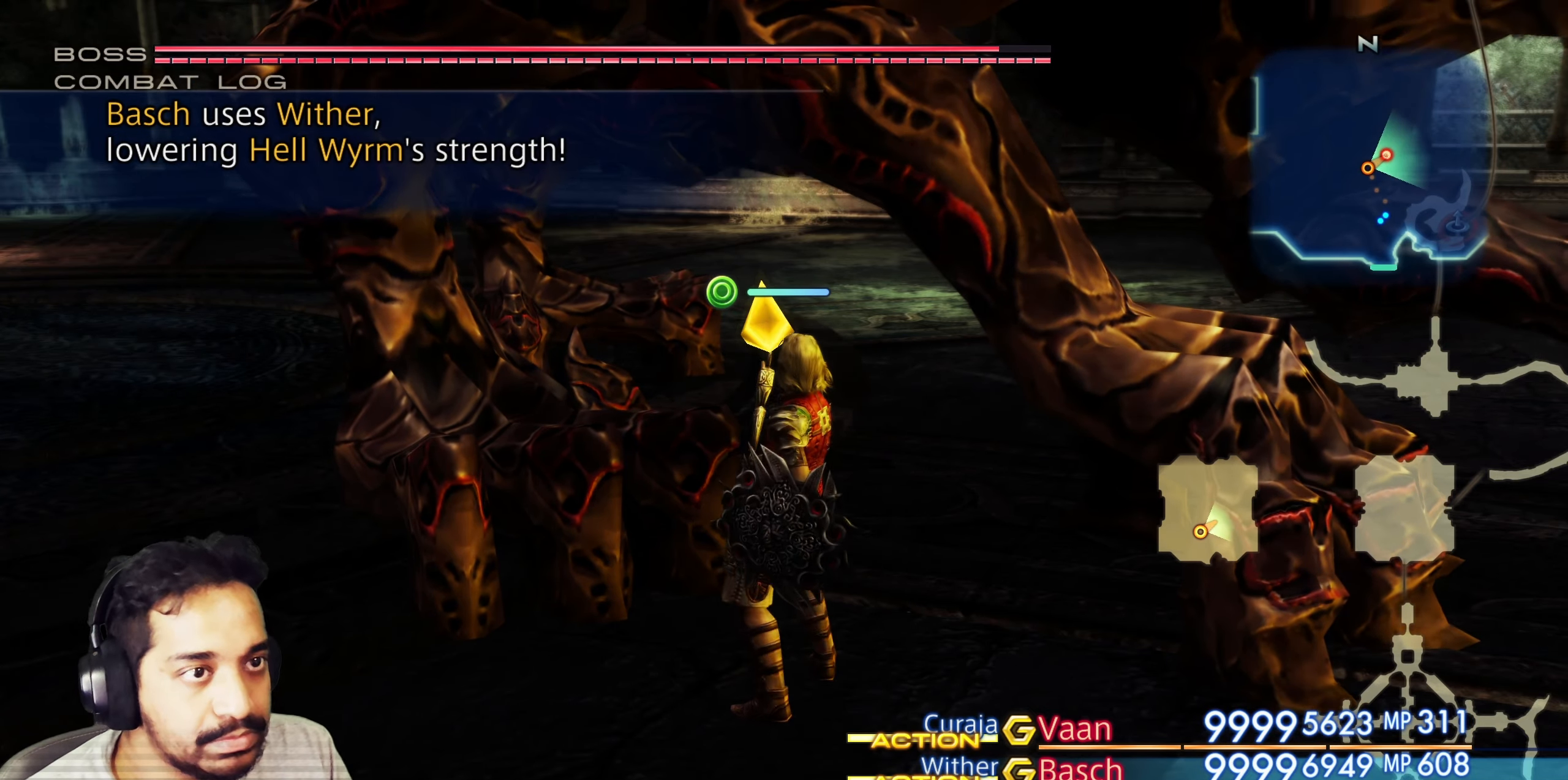
{"buttons": ["CROSS"], "left_stick": "center", "right_stick": "center", "events": [[50, "L1", "up"], [400, "CROSS", "down"]]}
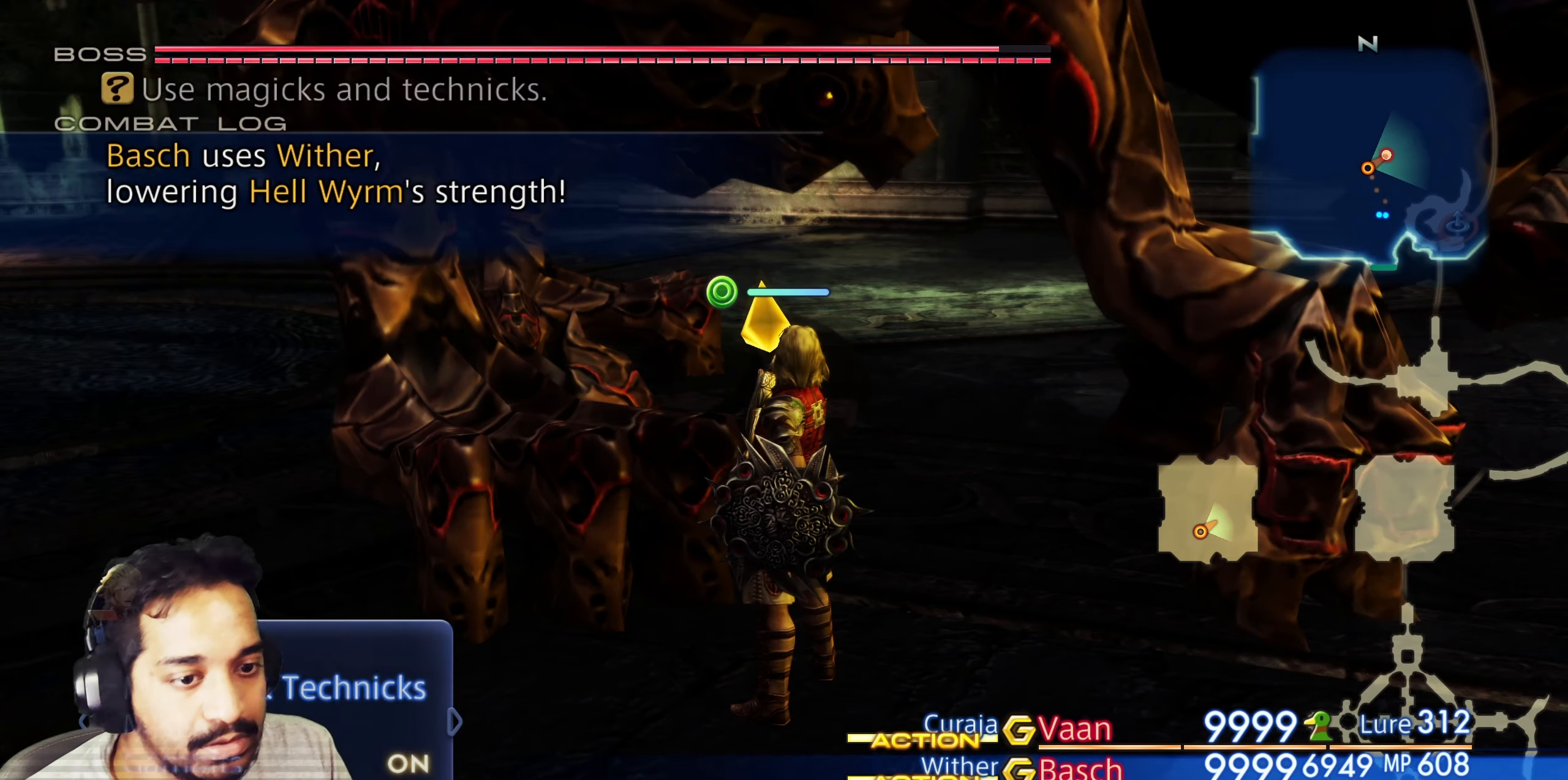
{"buttons": [], "left_stick": "center", "right_stick": "center", "events": [[17, "CROSS", "up"], [300, "CIRCLE", "down"], [417, "CIRCLE", "up"]]}
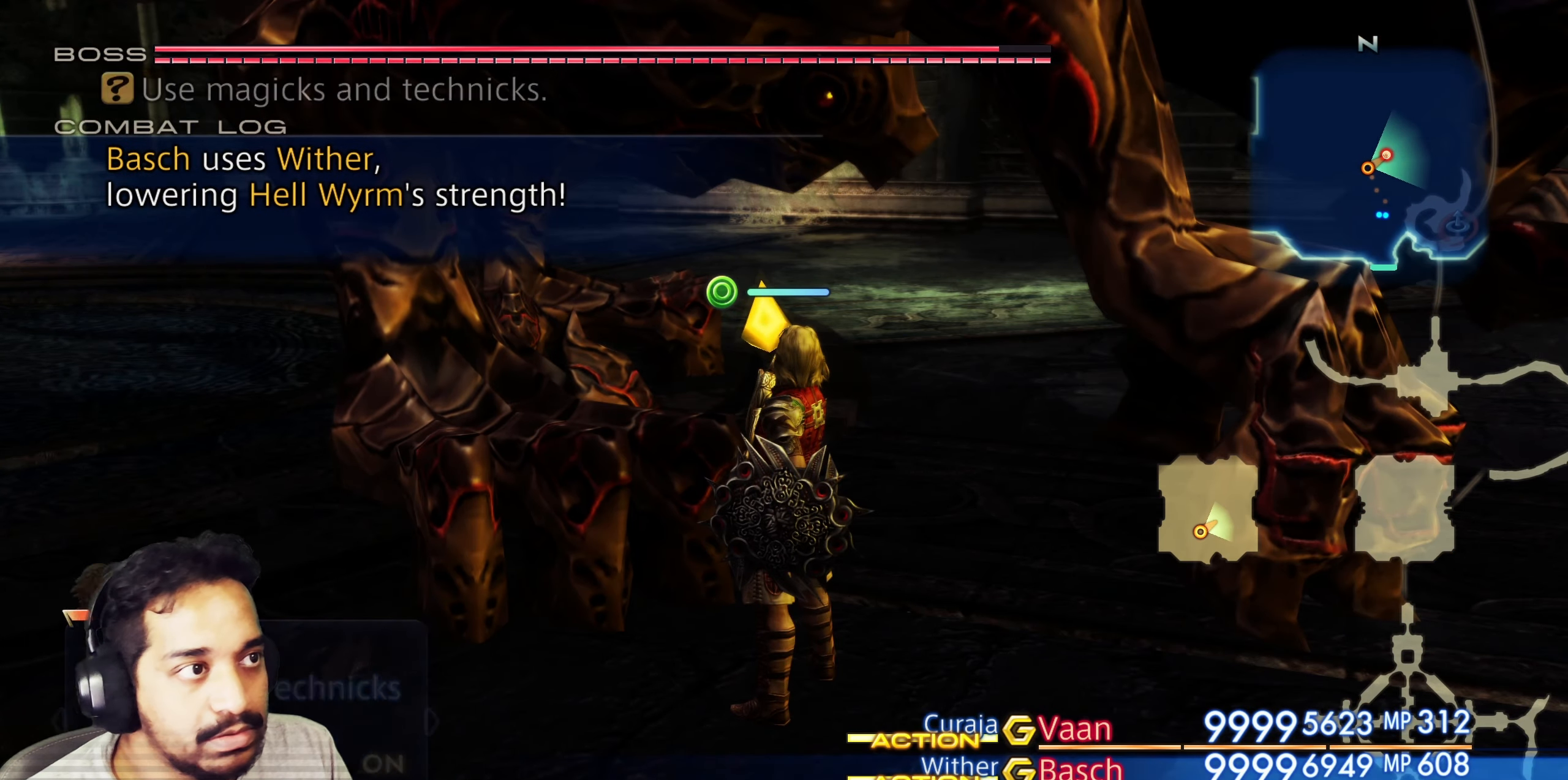
{"buttons": [], "left_stick": "center", "right_stick": "center", "events": []}
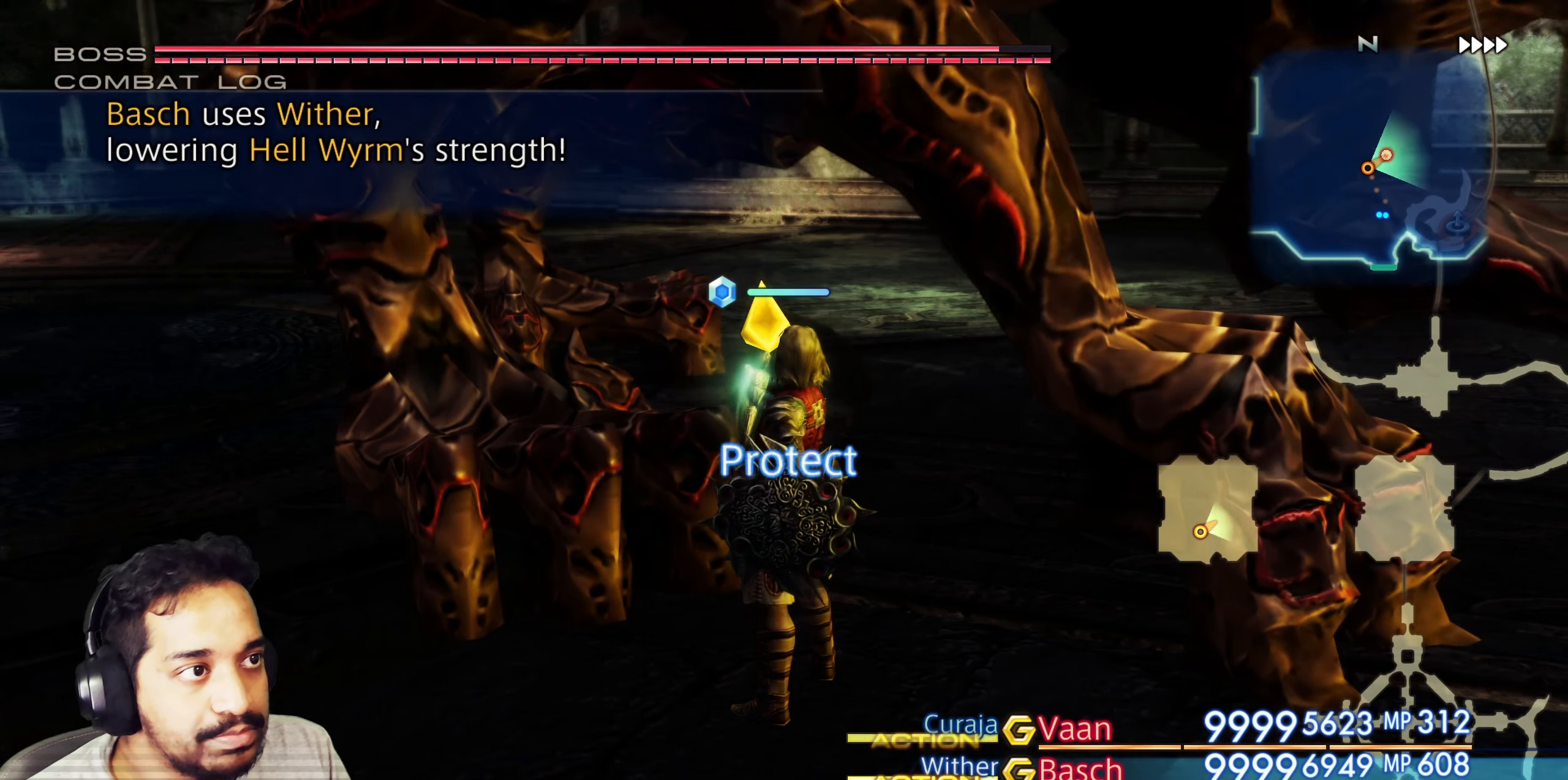
{"buttons": [], "left_stick": "center", "right_stick": "center", "events": []}
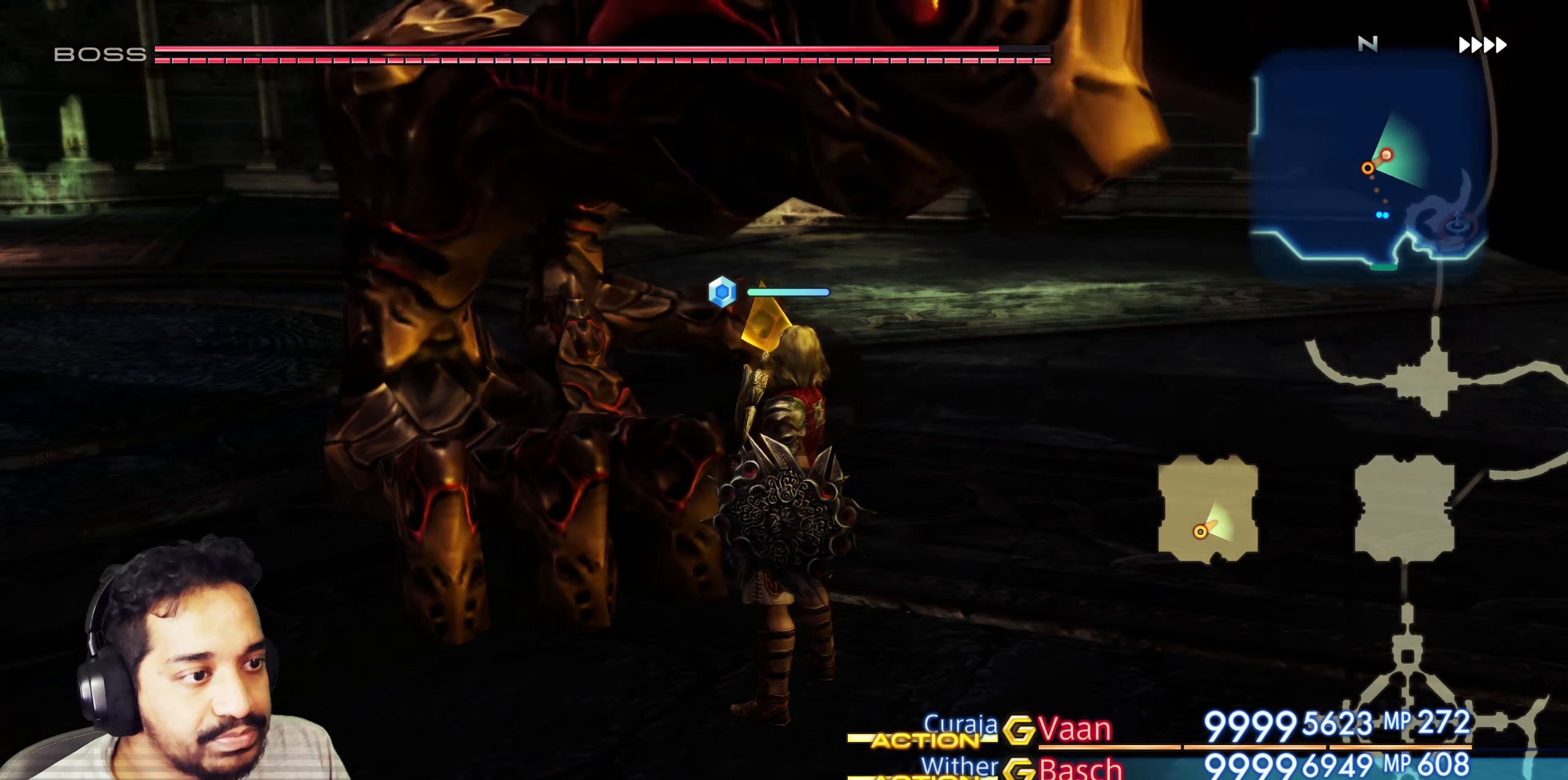
{"buttons": [], "left_stick": "center", "right_stick": "center", "events": [[150, "CROSS", "down"], [333, "CROSS", "up"]]}
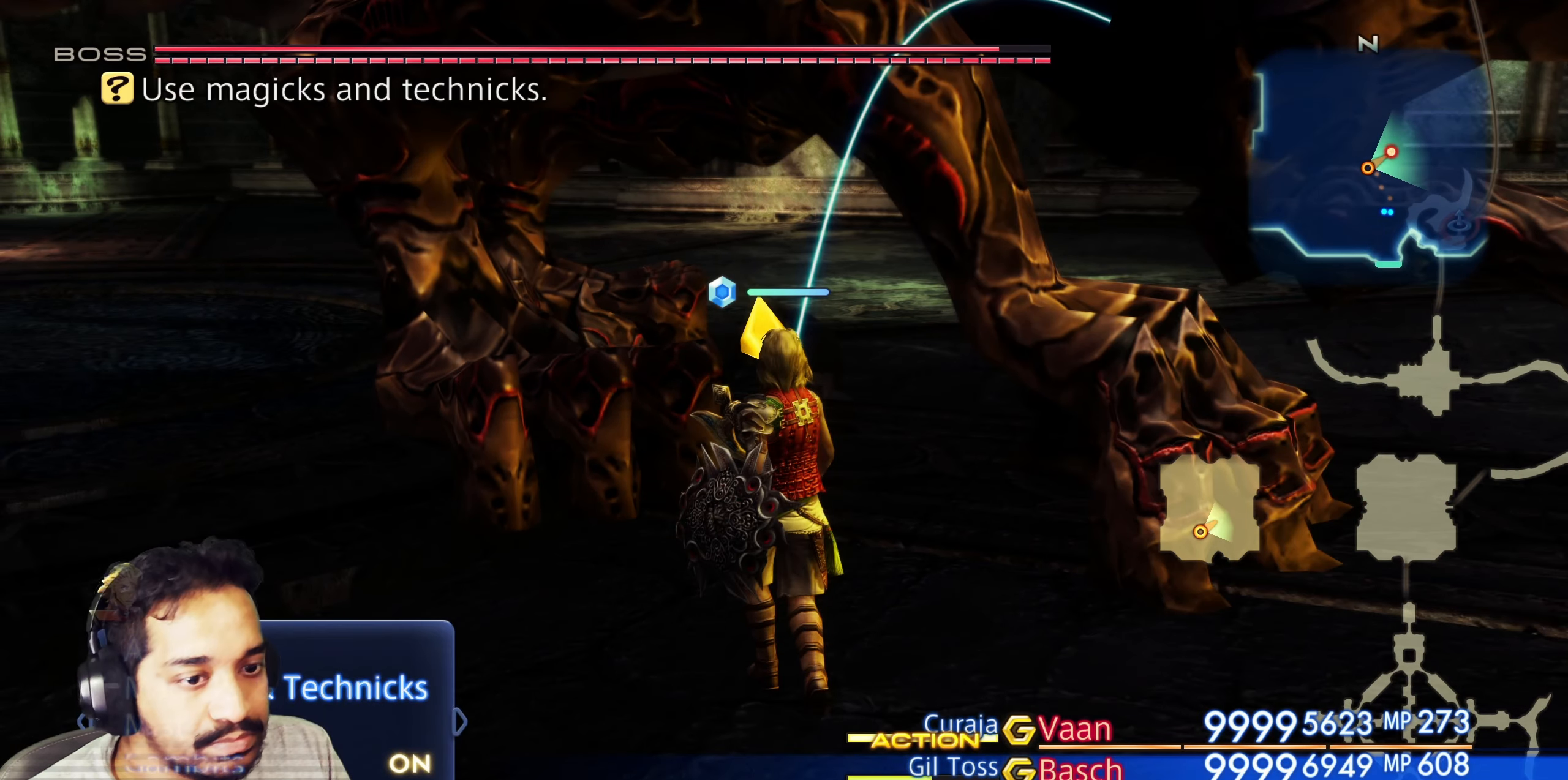
{"buttons": [], "left_stick": "center", "right_stick": "center", "events": [[83, "CROSS", "down"], [250, "CROSS", "up"]]}
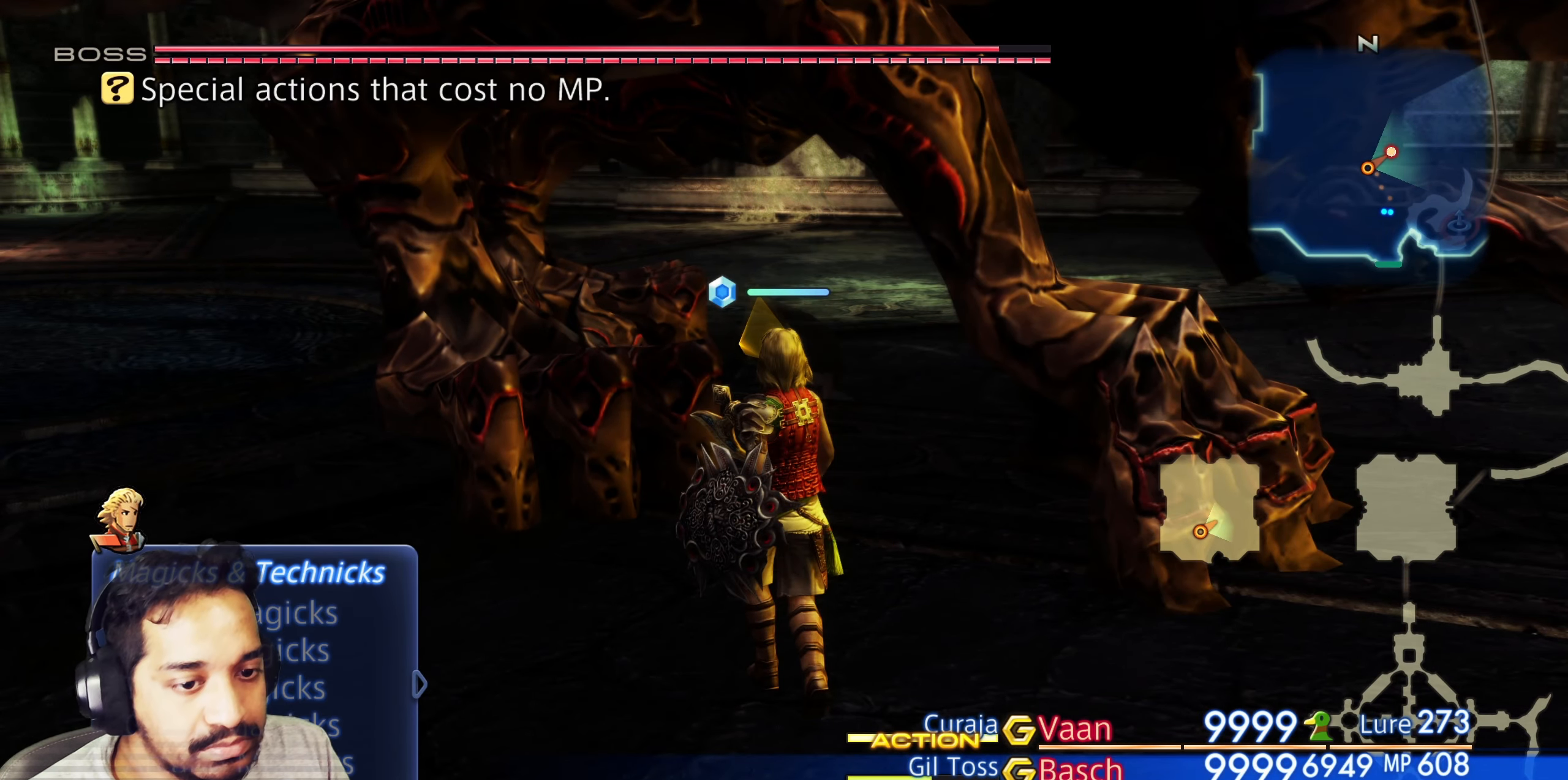
{"buttons": [], "left_stick": "center", "right_stick": "center", "events": [[17, "CROSS", "down"], [167, "CROSS", "up"]]}
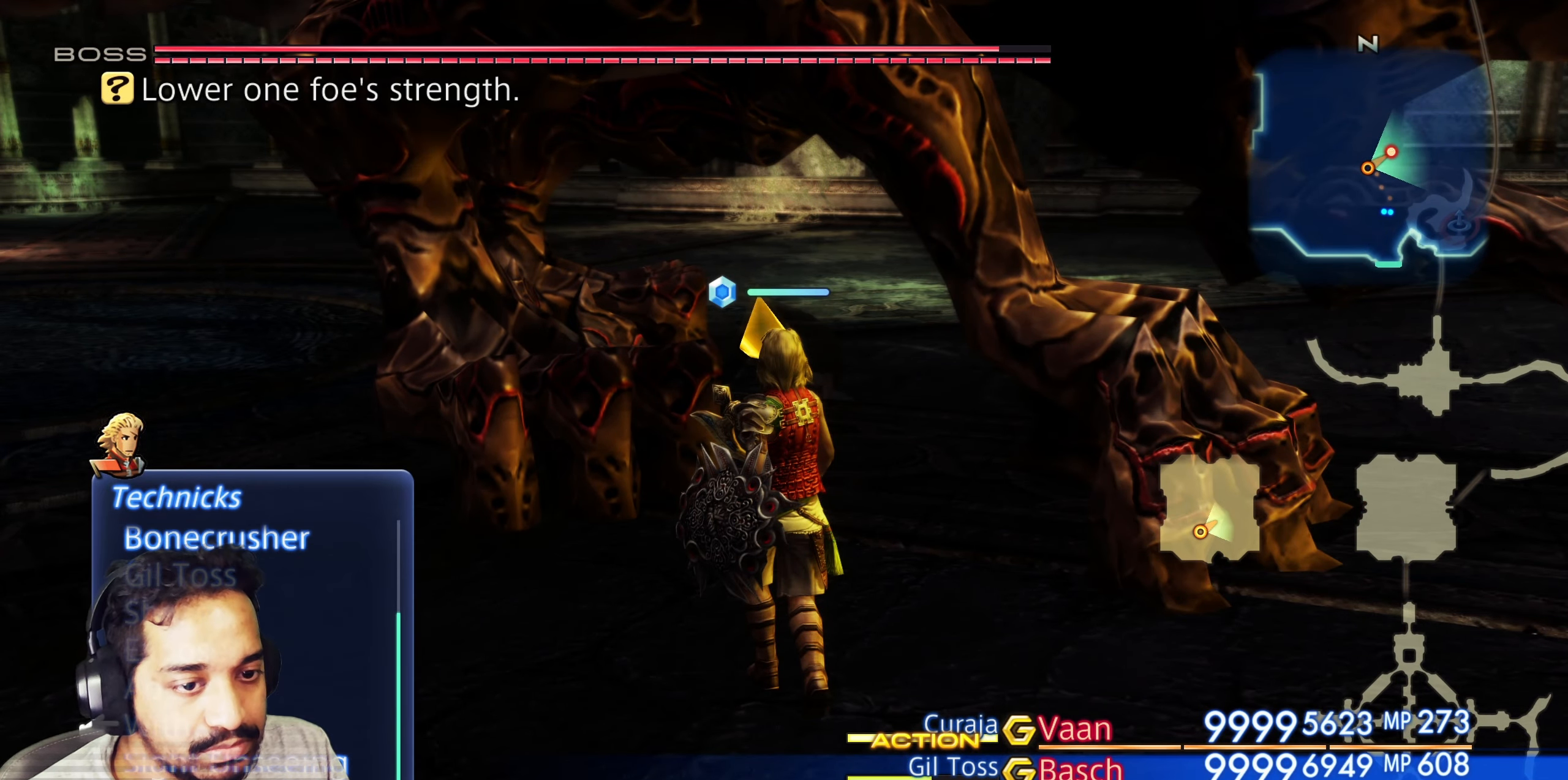
{"buttons": [], "left_stick": "center", "right_stick": "center", "events": [[50, "DPAD_UP", "down"], [150, "DPAD_UP", "up"], [250, "CROSS", "down"], [333, "CROSS", "up"], [400, "CROSS", "down"], [500, "CROSS", "up"]]}